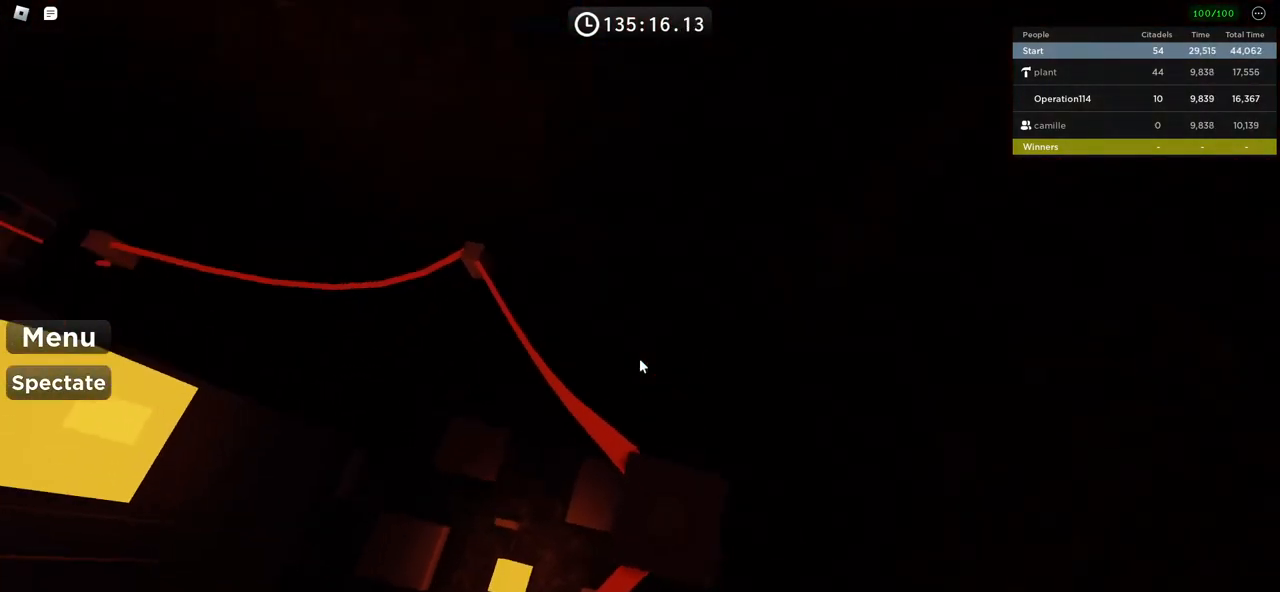
Gameplay with keyboard; each line is a JSON object with the keys held at the frame after it. "events" lists presses ("down") and releases ("up") of "a", "ctrl", "d", "e", "f", "q", "r", "s", "shift", "space", "tab" and "w" between this image and that frame as [ms after this image, input, new state], when the widget could be followed in between. No other keys are recorded. Mouse input is not recorded.
{"keys": ["space", "w"], "events": [[384, "space", "down"], [467, "w", "down"]]}
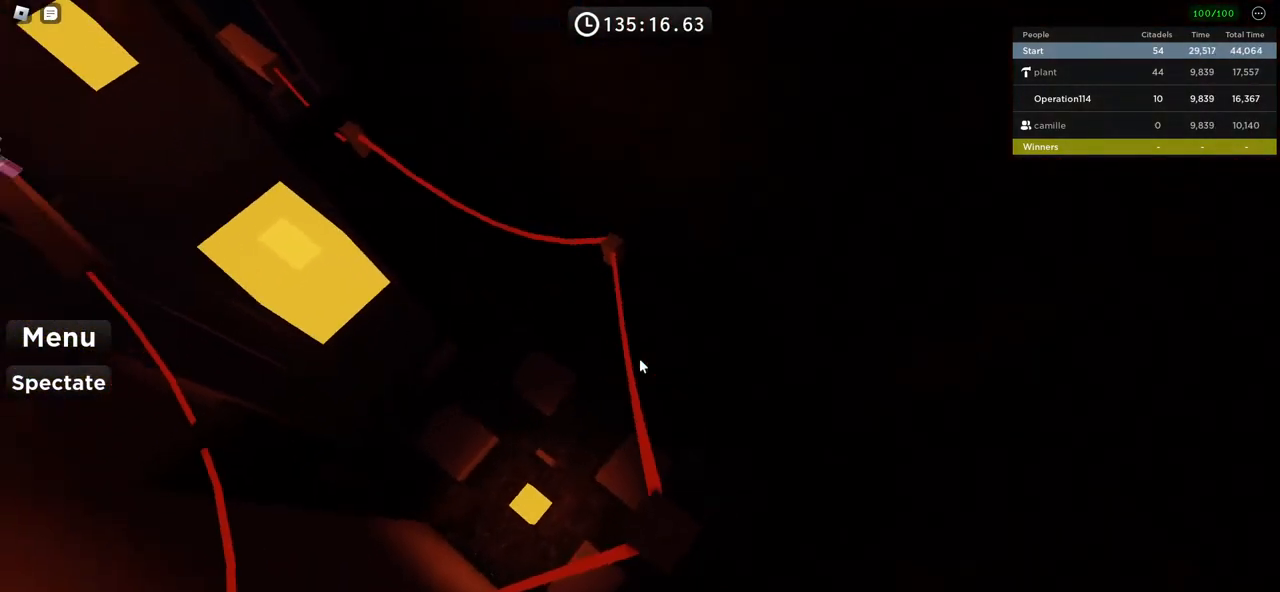
{"keys": ["w"], "events": [[17, "space", "up"]]}
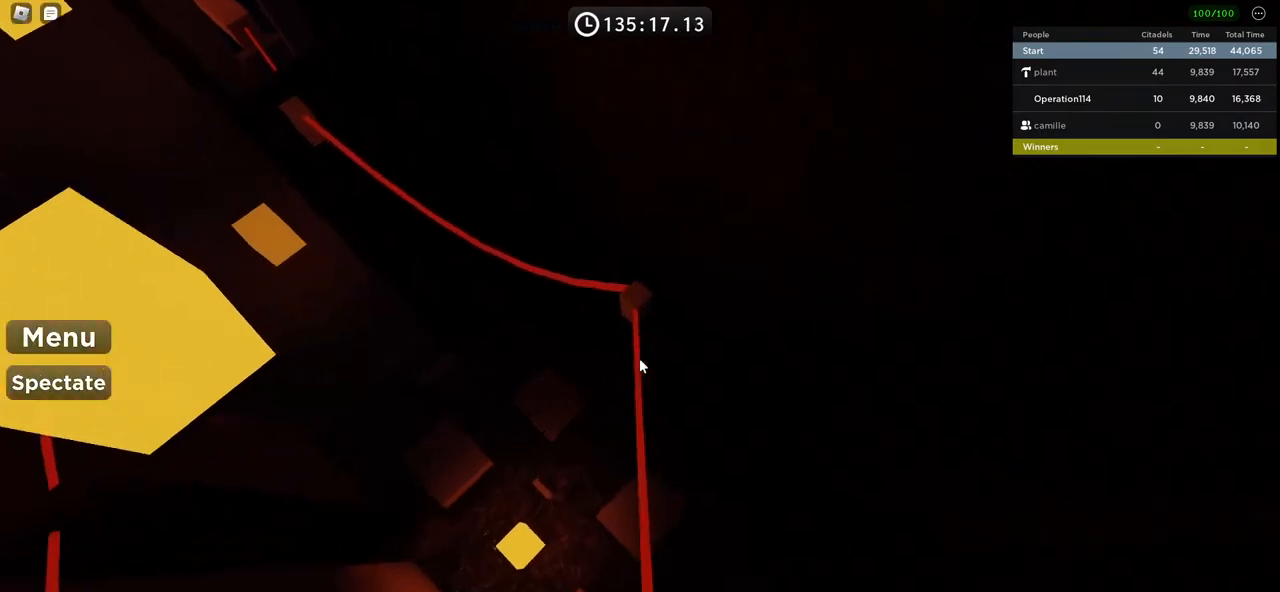
{"keys": ["w"], "events": [[217, "w", "up"], [434, "w", "down"]]}
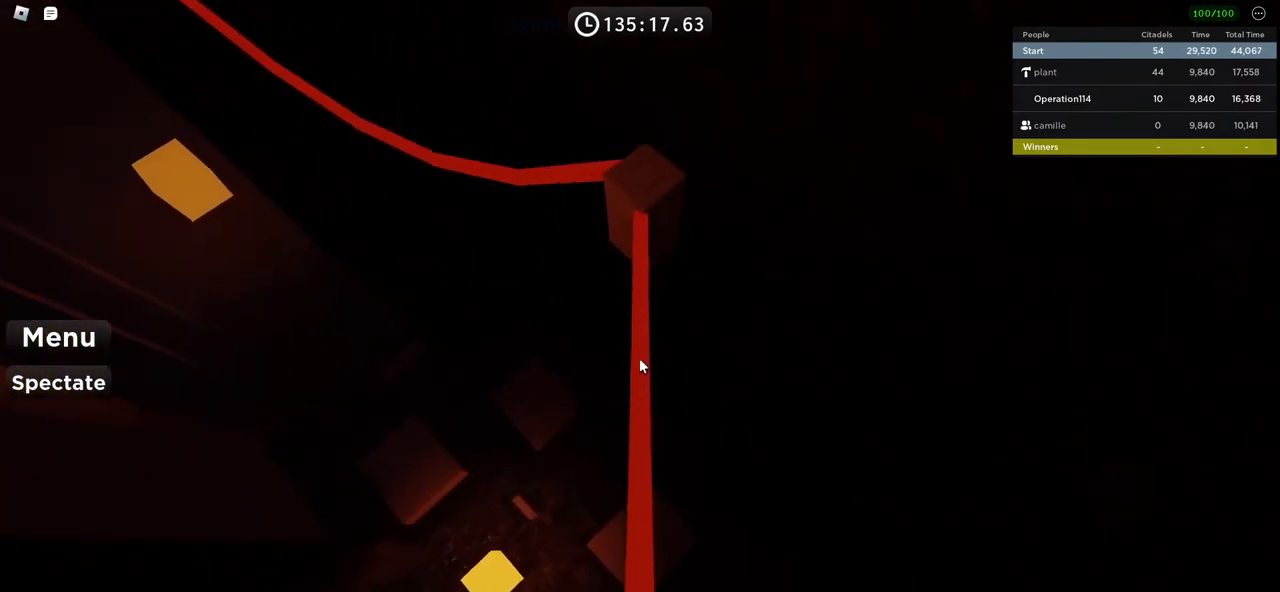
{"keys": [], "events": [[50, "w", "up"], [250, "w", "down"], [350, "w", "up"]]}
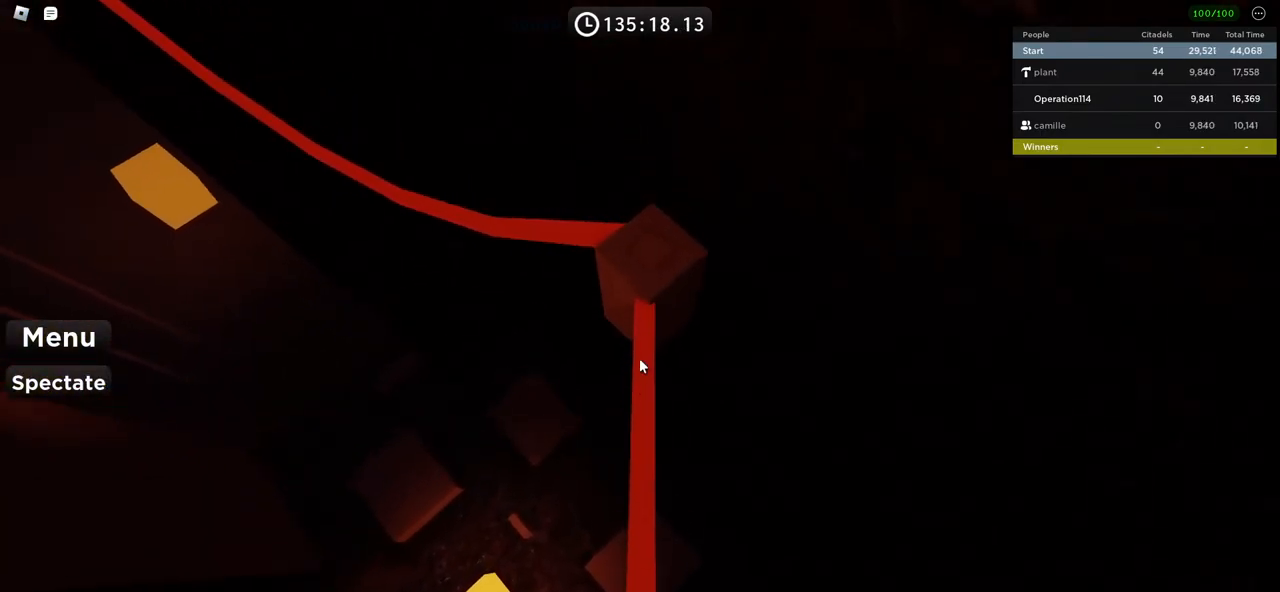
{"keys": [], "events": [[50, "w", "down"], [150, "w", "up"], [350, "w", "down"], [434, "w", "up"]]}
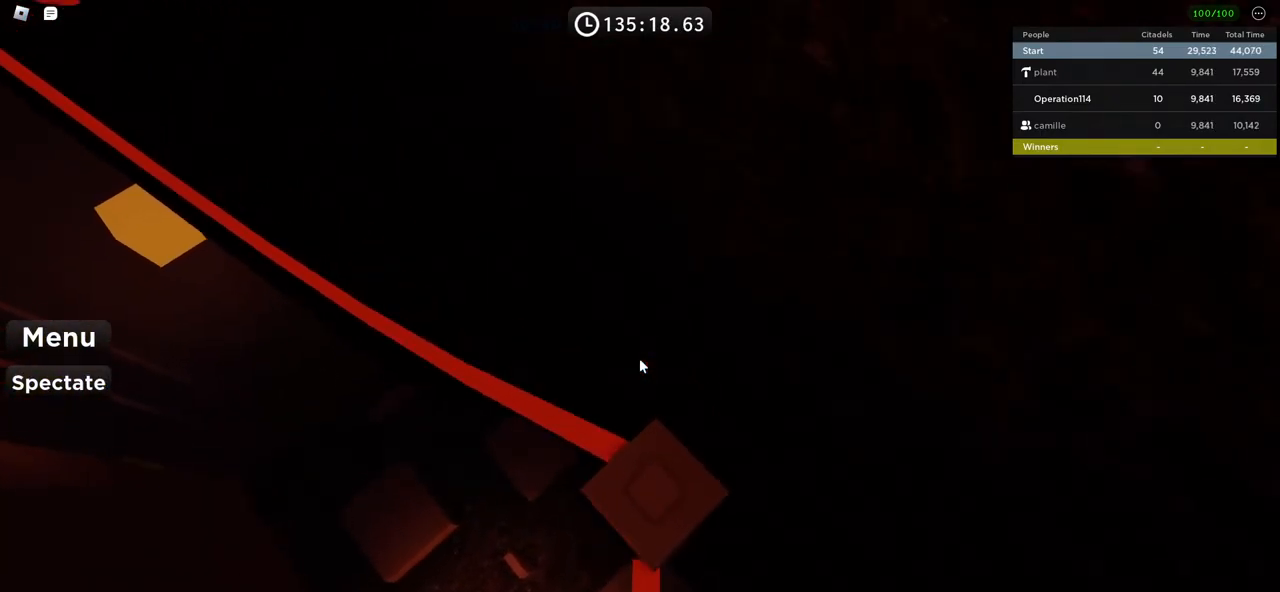
{"keys": [], "events": []}
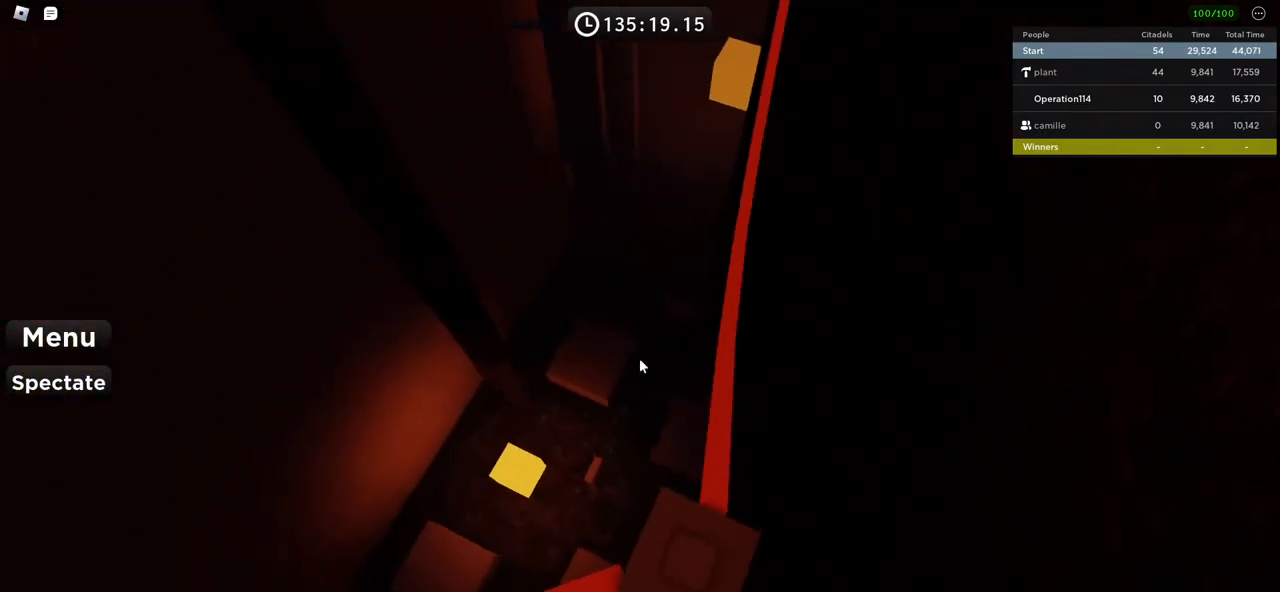
{"keys": ["w"], "events": [[117, "d", "down"], [150, "d", "up"], [500, "w", "down"]]}
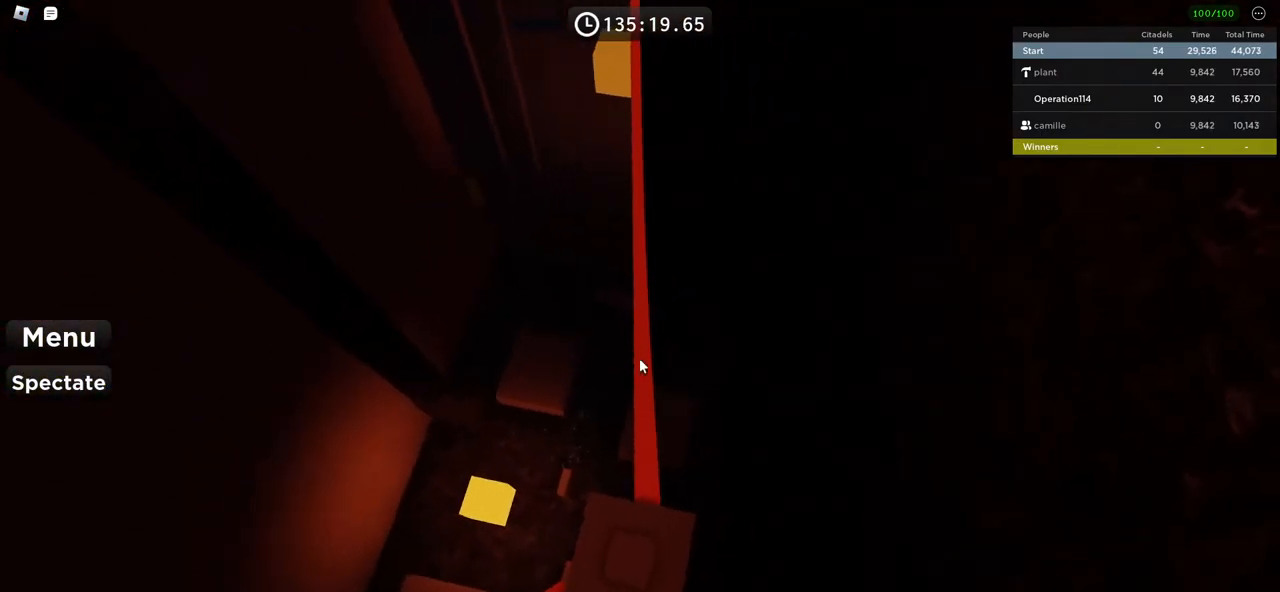
{"keys": ["space", "w"], "events": [[117, "space", "down"]]}
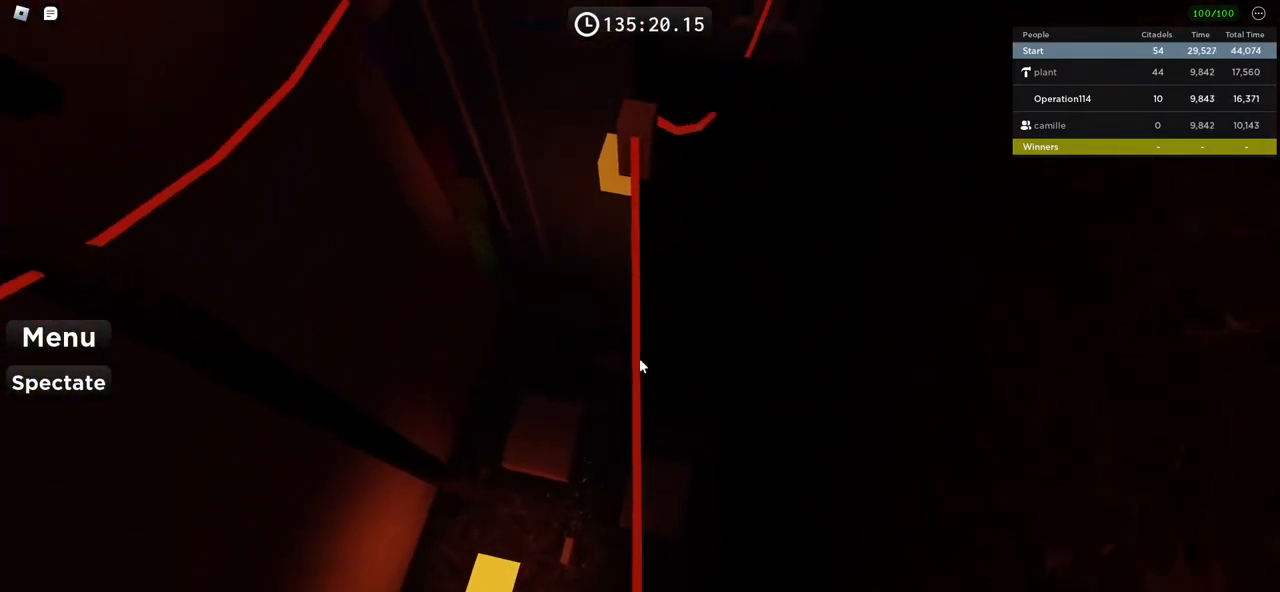
{"keys": ["w"], "events": [[417, "space", "up"]]}
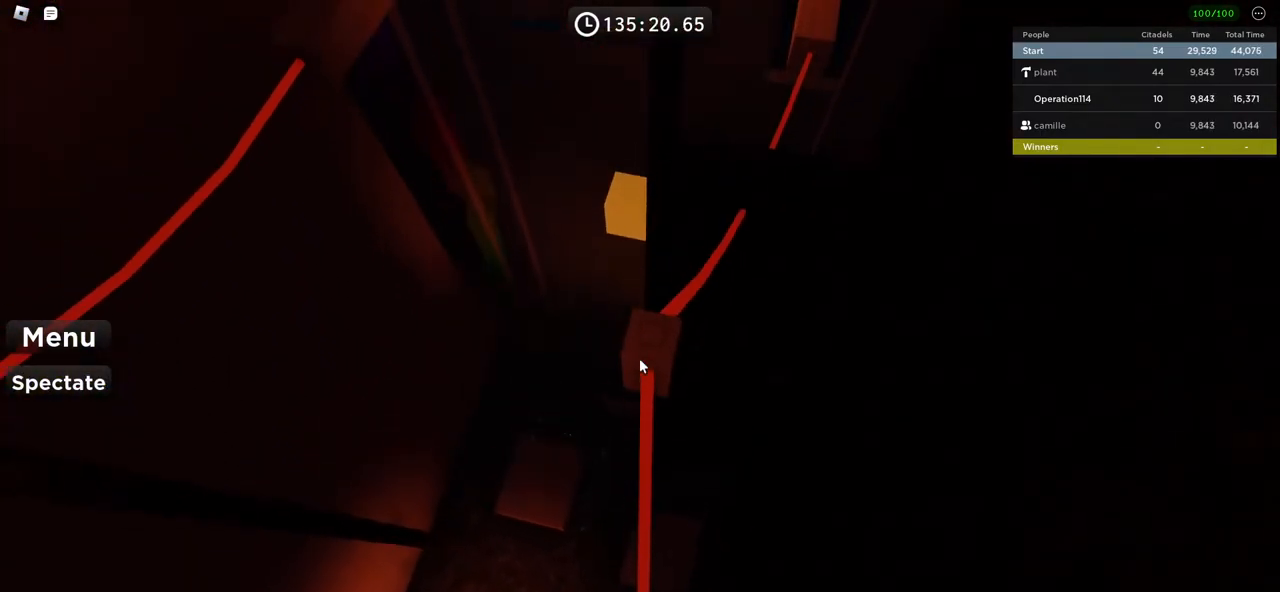
{"keys": ["space"], "events": [[200, "w", "up"], [500, "space", "down"]]}
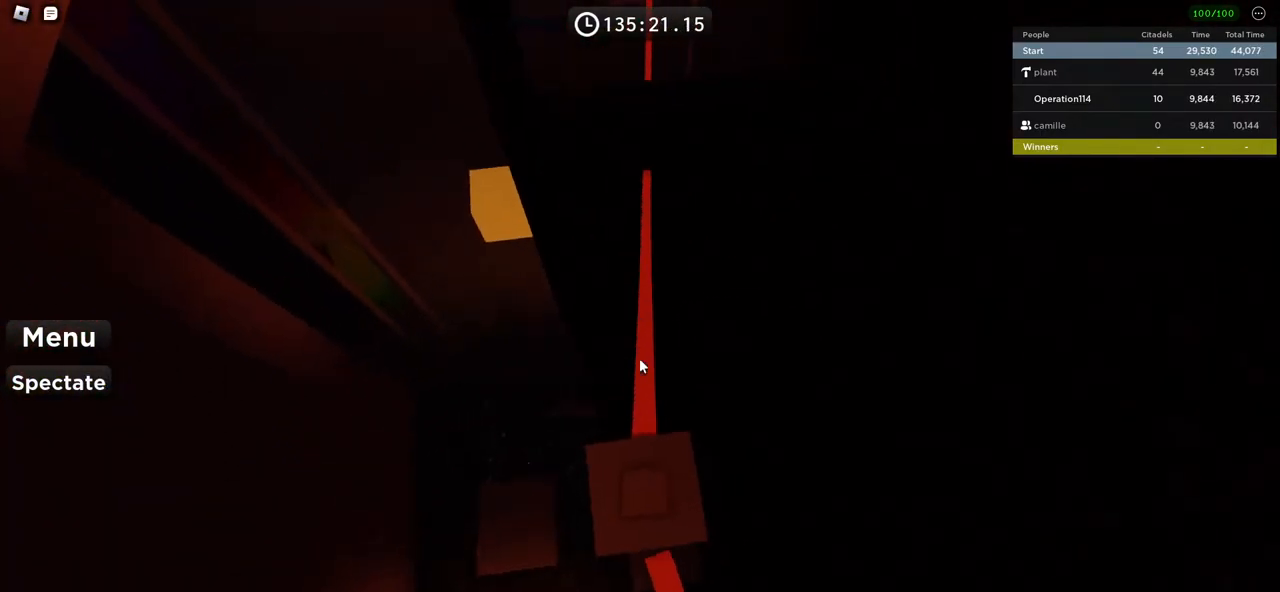
{"keys": [], "events": [[134, "space", "up"], [250, "w", "down"], [467, "w", "up"]]}
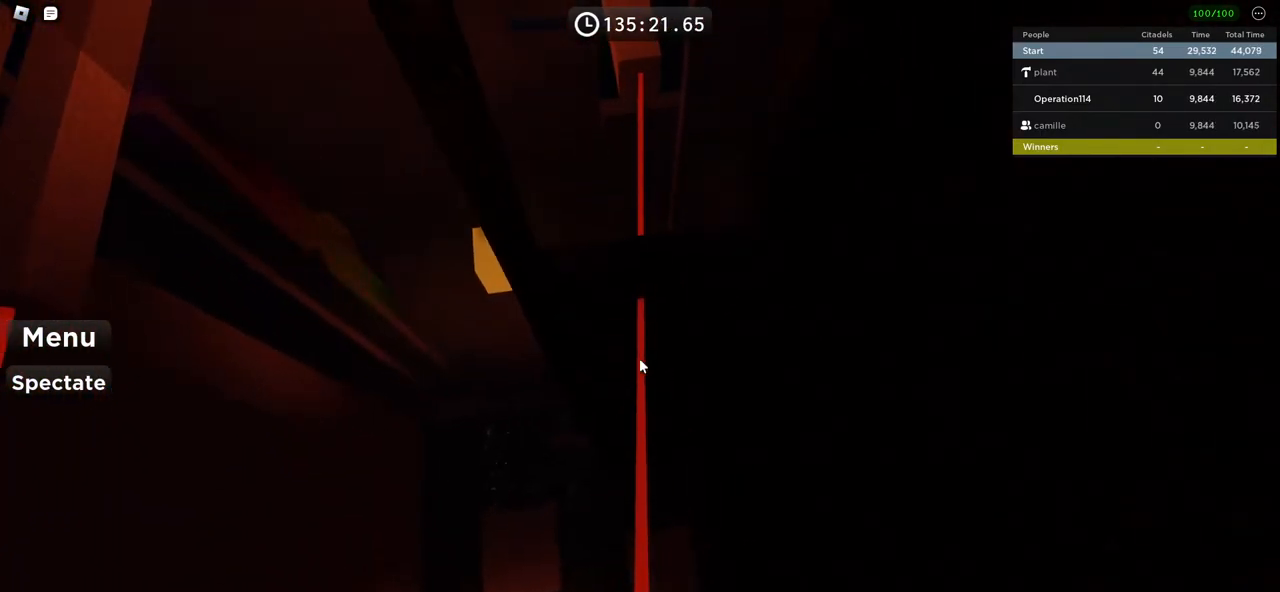
{"keys": [], "events": [[334, "w", "down"], [400, "w", "up"]]}
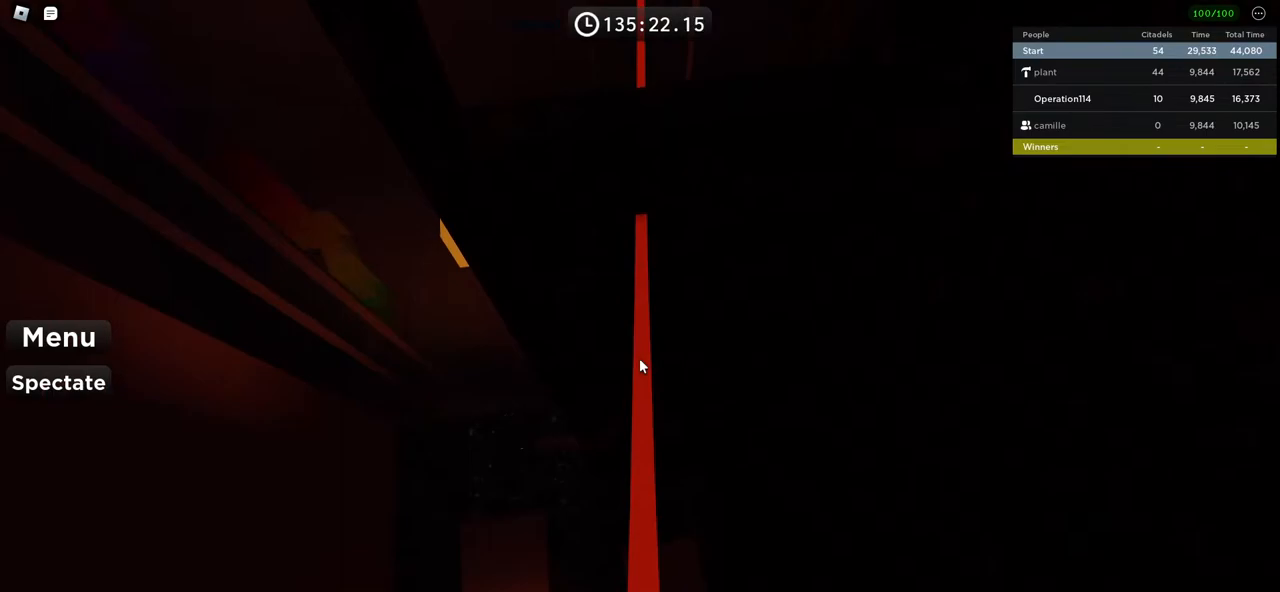
{"keys": [], "events": [[184, "w", "down"], [250, "w", "up"]]}
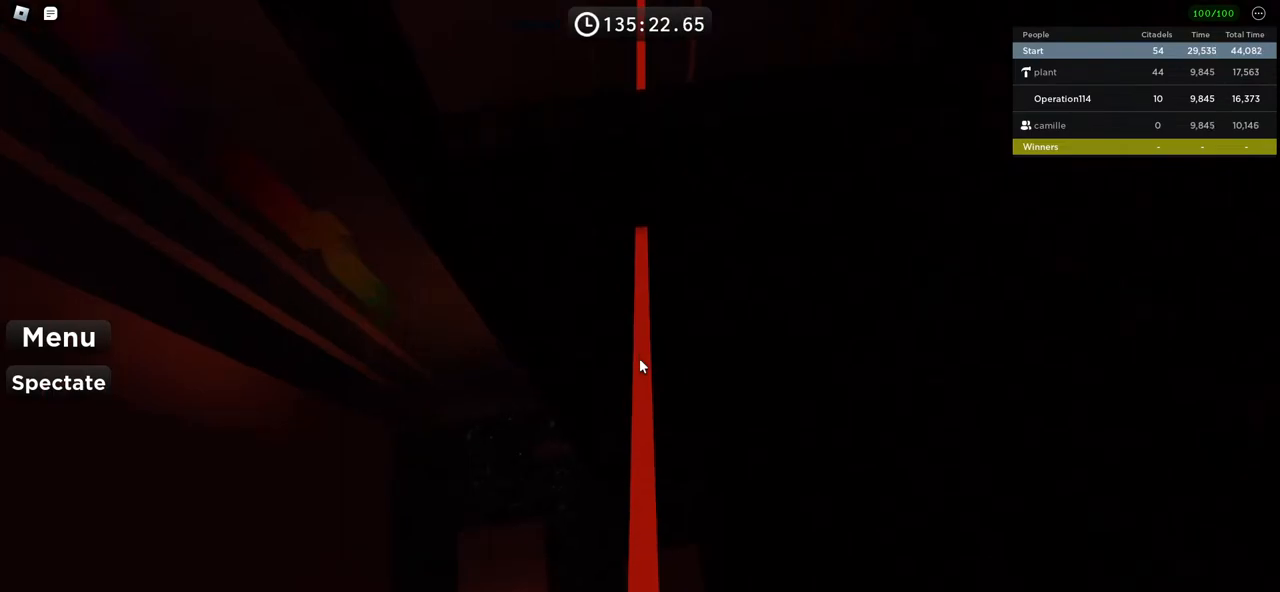
{"keys": ["space"], "events": [[384, "space", "down"]]}
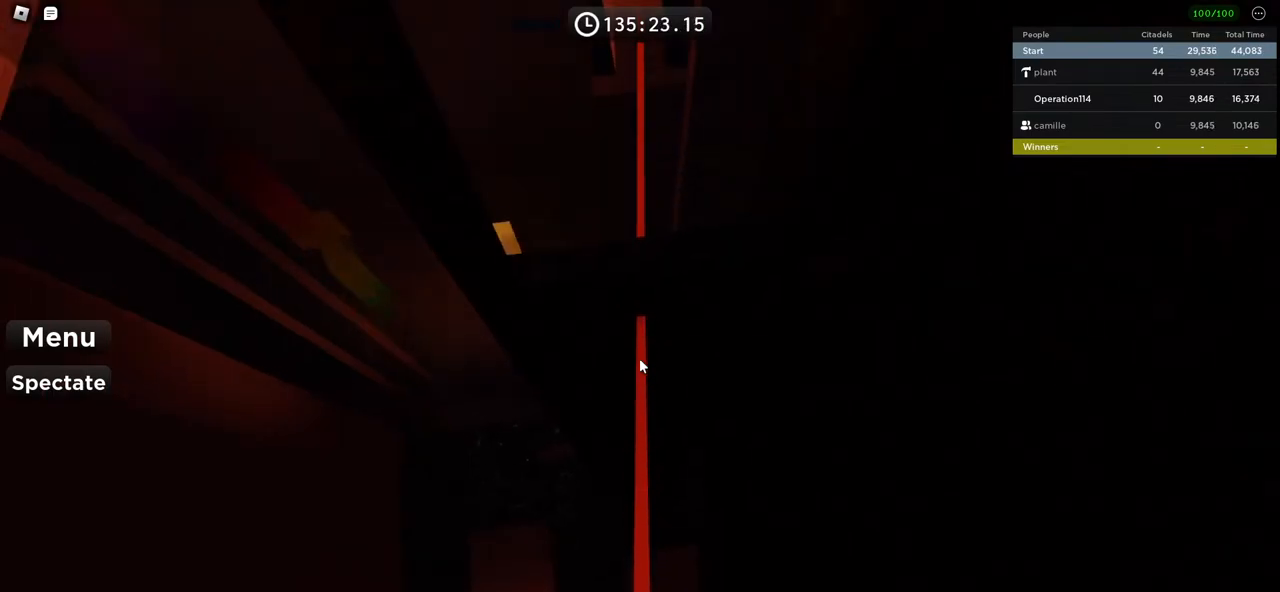
{"keys": [], "events": [[17, "space", "up"]]}
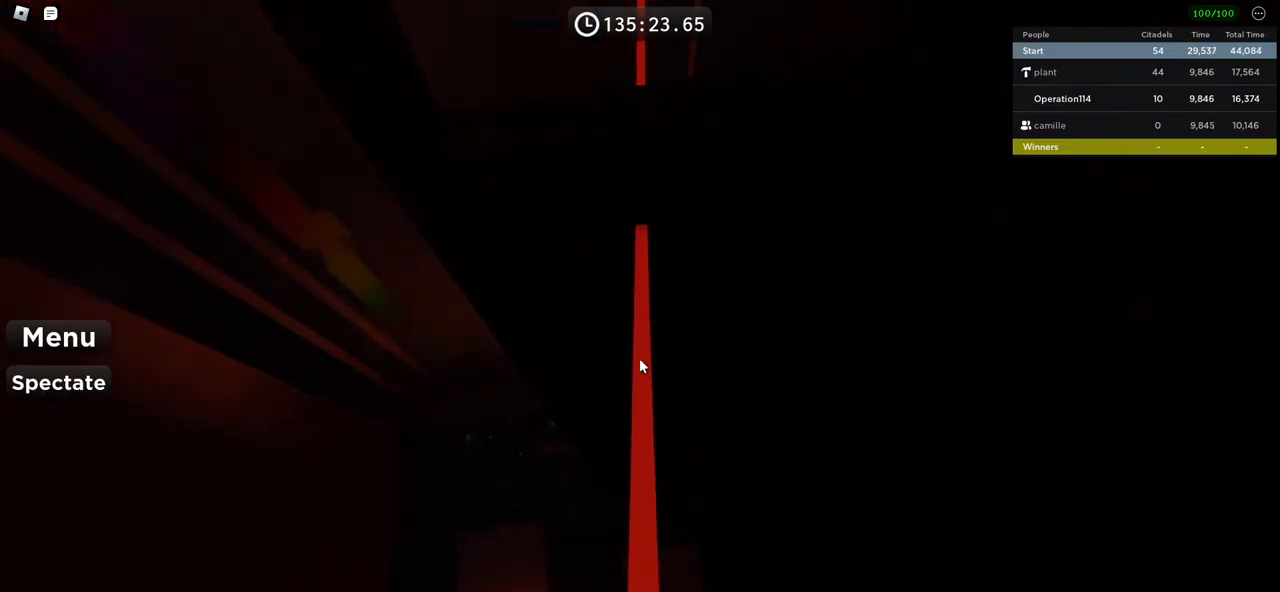
{"keys": [], "events": [[84, "w", "down"], [134, "w", "up"]]}
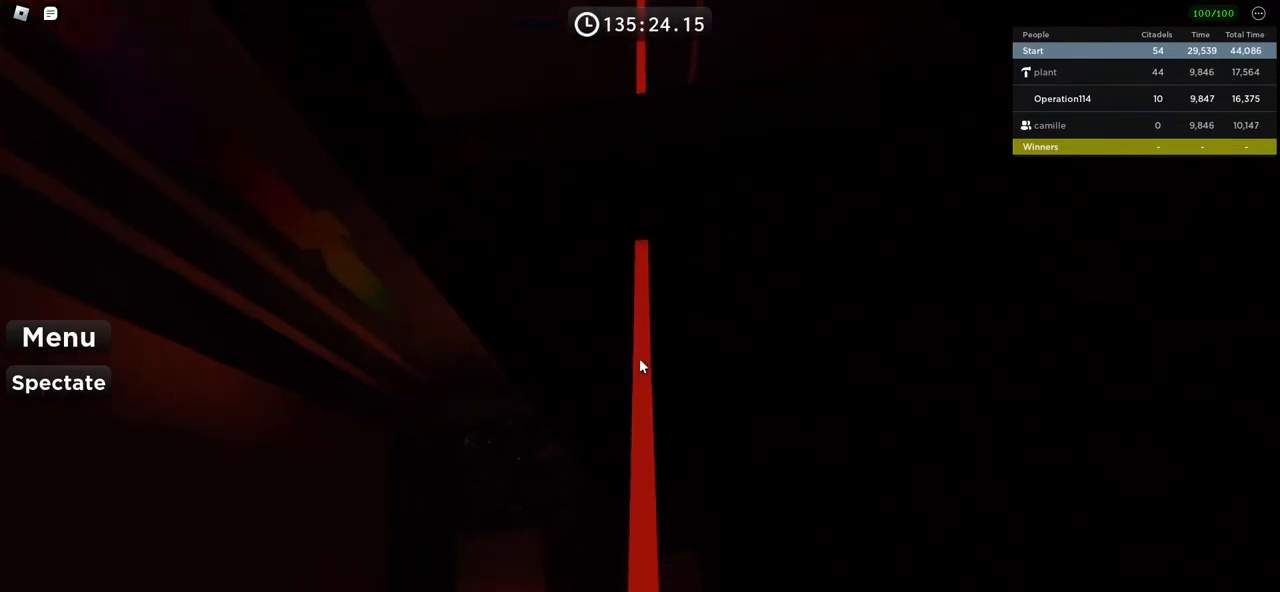
{"keys": [], "events": [[17, "space", "down"], [150, "space", "up"]]}
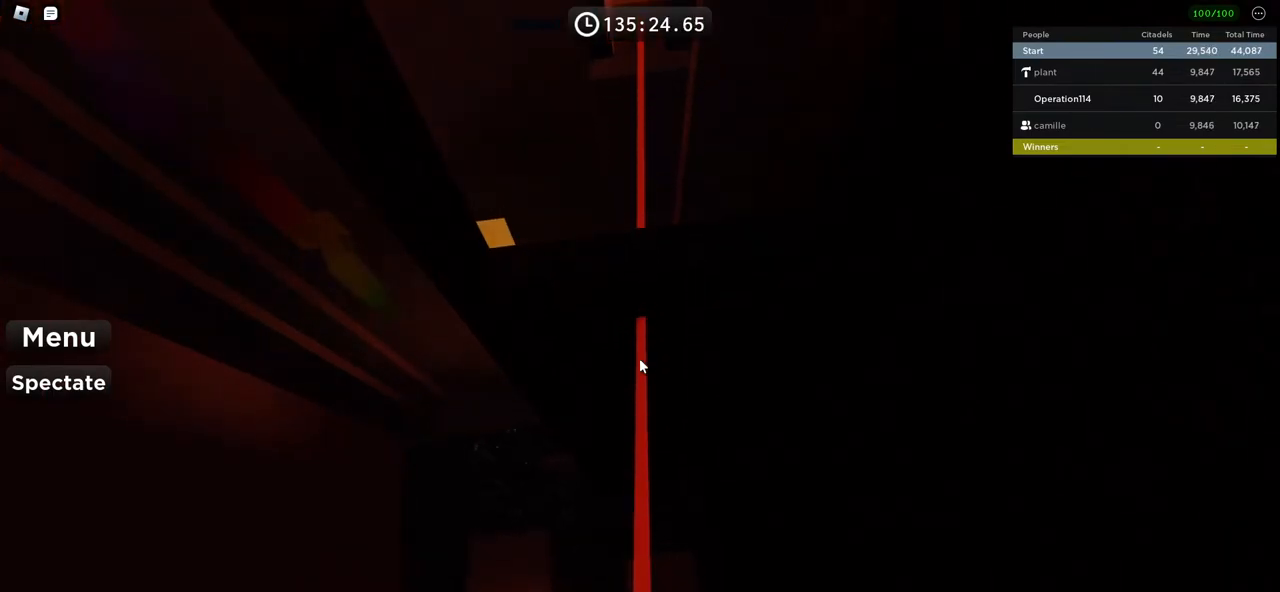
{"keys": ["w"], "events": [[117, "w", "down"], [217, "space", "down"], [334, "space", "up"]]}
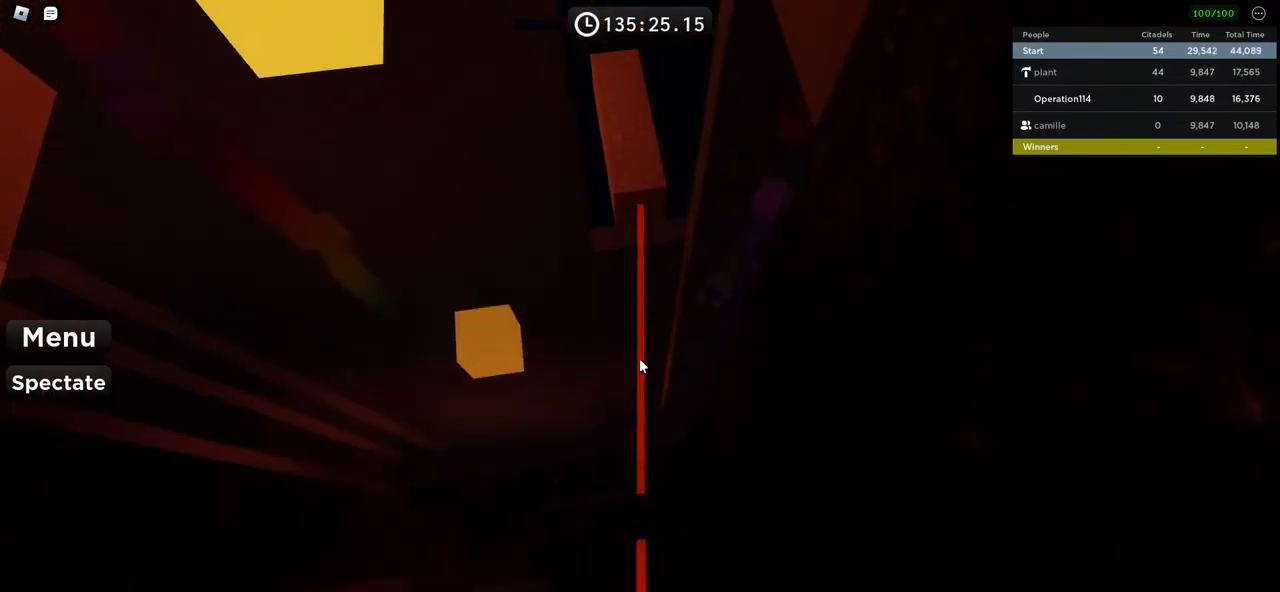
{"keys": ["w"], "events": []}
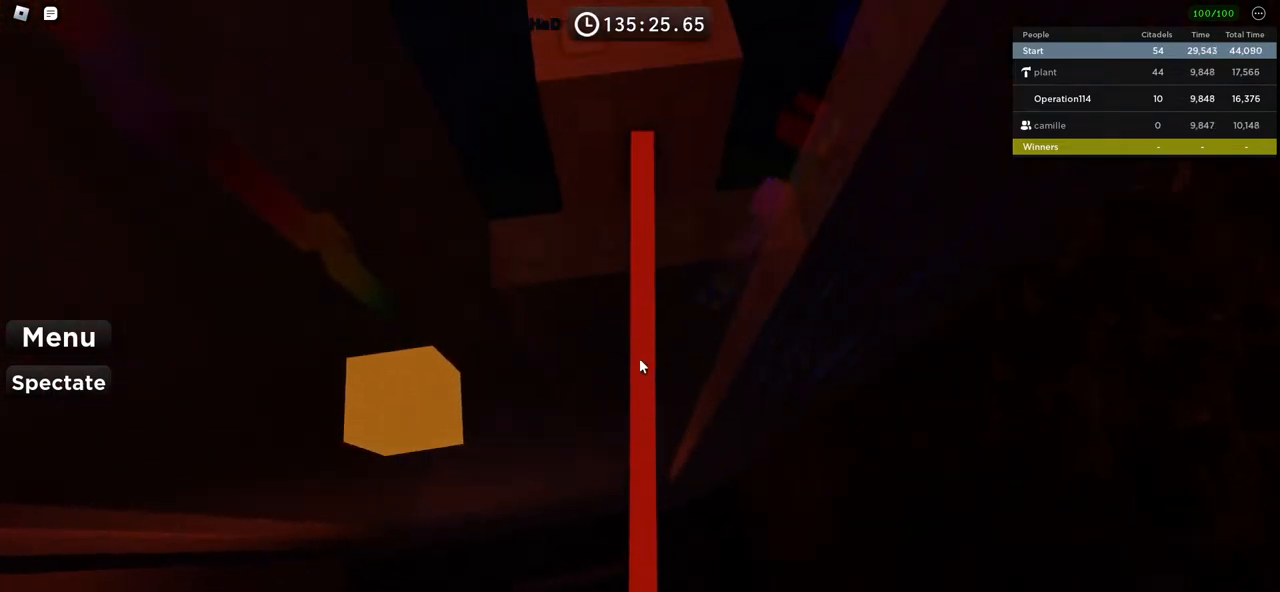
{"keys": [], "events": [[467, "w", "up"]]}
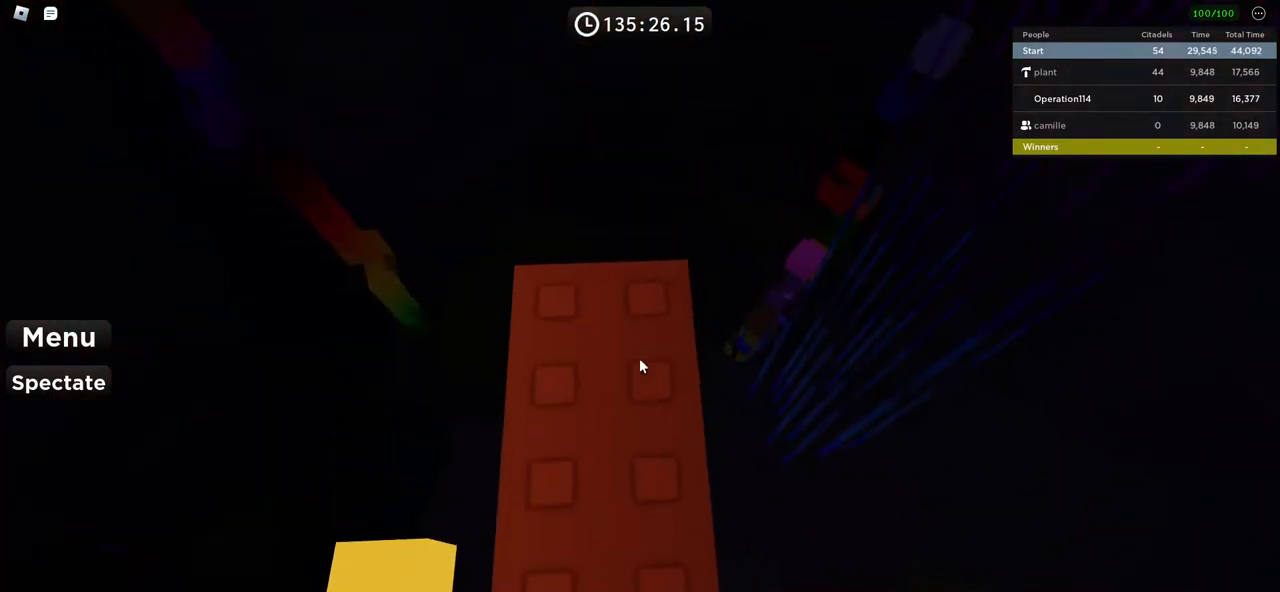
{"keys": [], "events": [[34, "shift", "down"], [184, "shift", "up"], [200, "space", "down"], [334, "space", "up"]]}
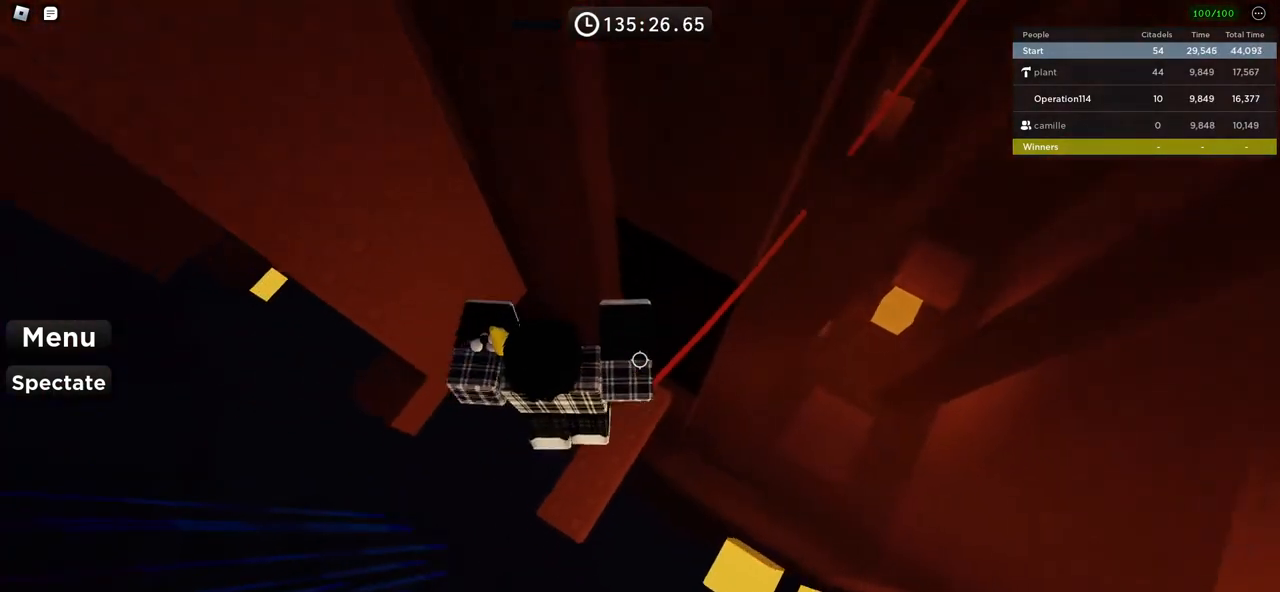
{"keys": ["a", "space"], "events": [[284, "a", "down"], [350, "space", "down"]]}
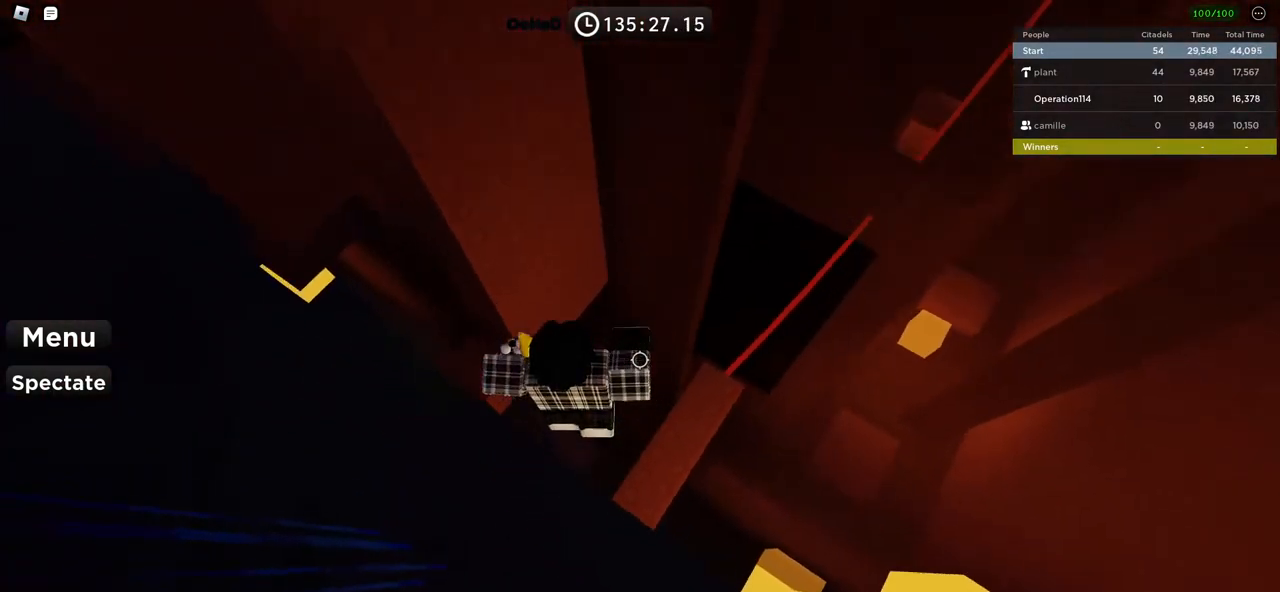
{"keys": [], "events": [[17, "space", "up"], [84, "w", "down"], [284, "w", "up"], [300, "a", "up"]]}
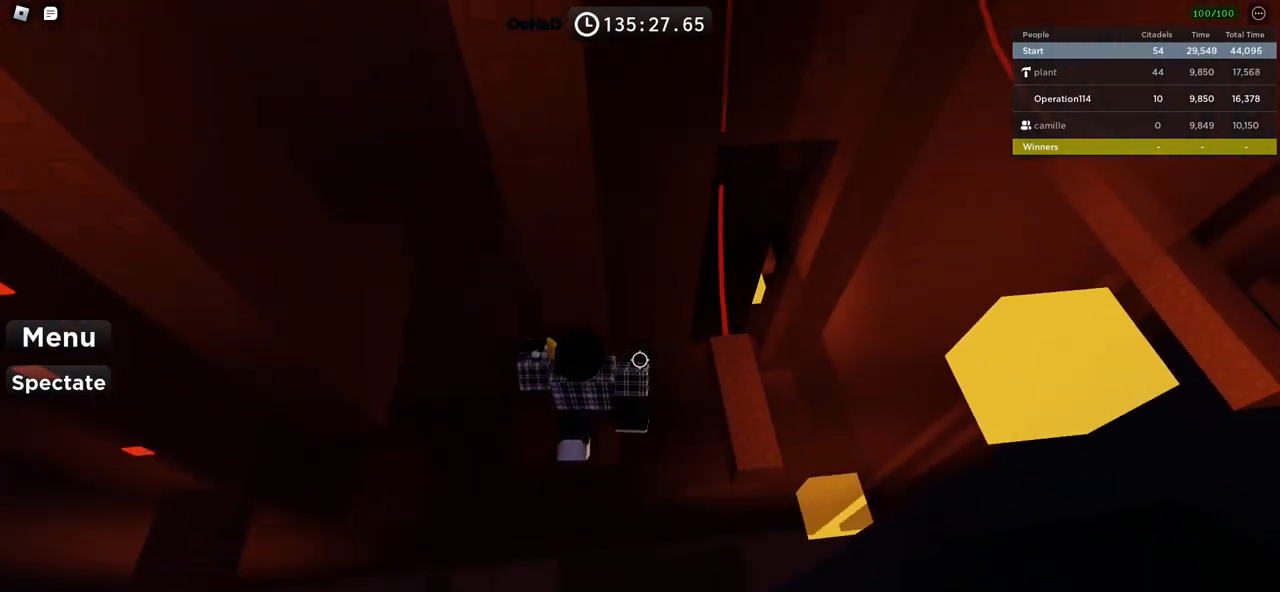
{"keys": [], "events": [[317, "shift", "down"], [417, "shift", "up"]]}
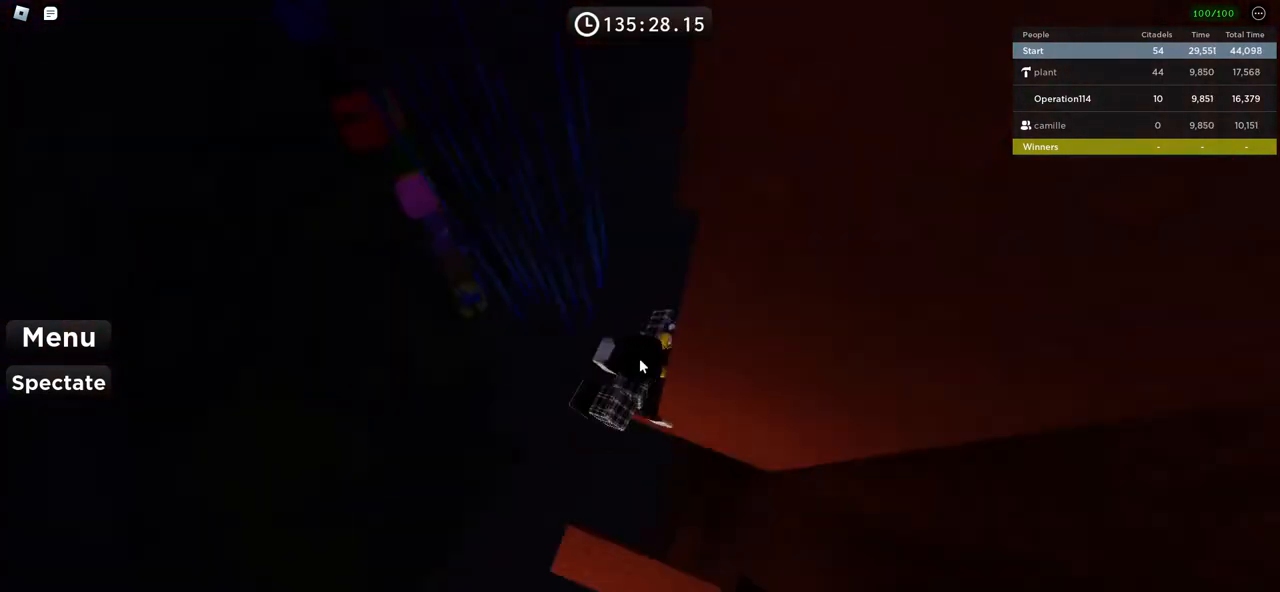
{"keys": ["d"], "events": [[67, "shift", "down"], [167, "shift", "up"], [417, "d", "down"]]}
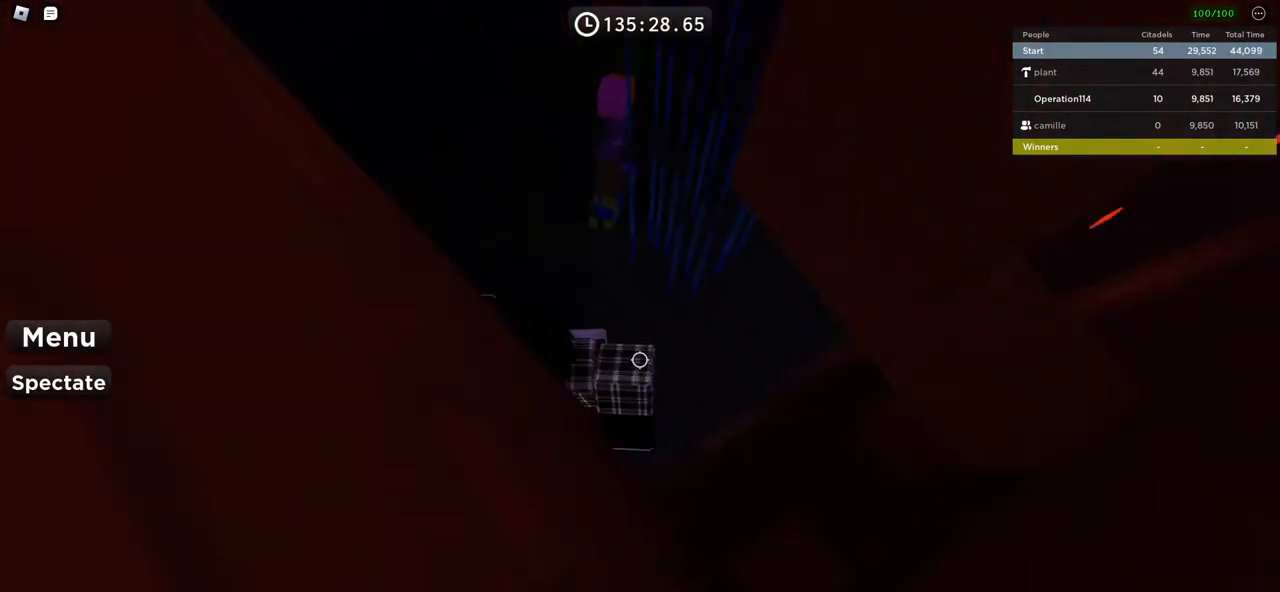
{"keys": [], "events": [[17, "space", "down"], [150, "space", "up"], [300, "w", "down"], [467, "w", "up"], [484, "d", "up"]]}
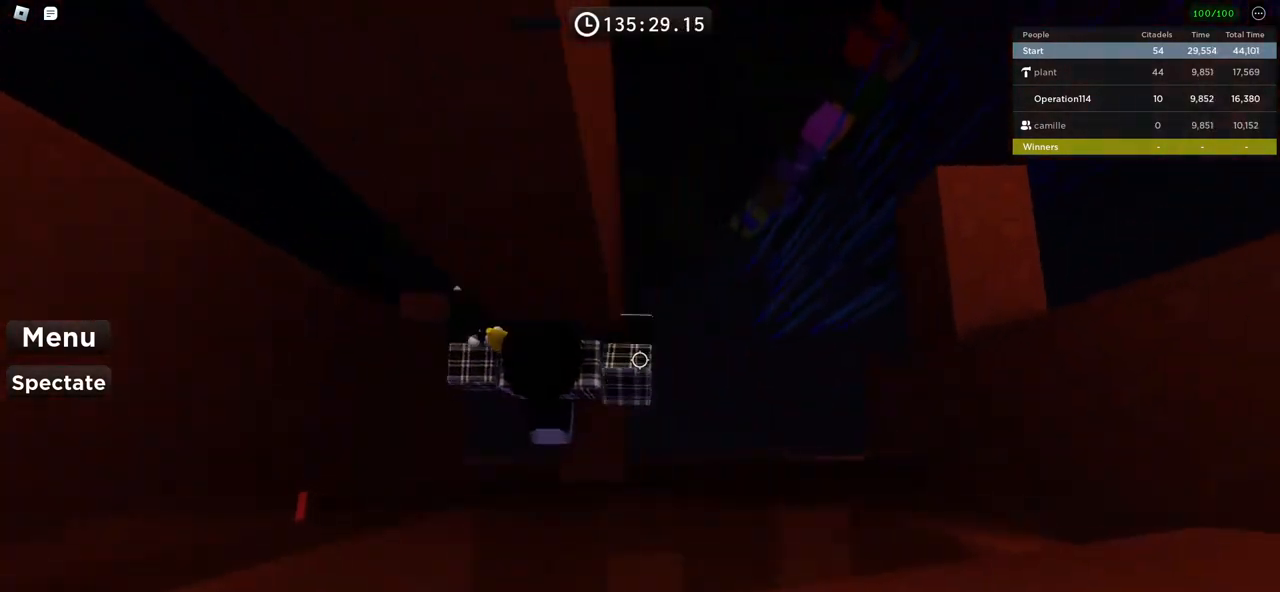
{"keys": [], "events": [[384, "d", "down"], [384, "w", "down"], [484, "d", "up"], [484, "w", "up"]]}
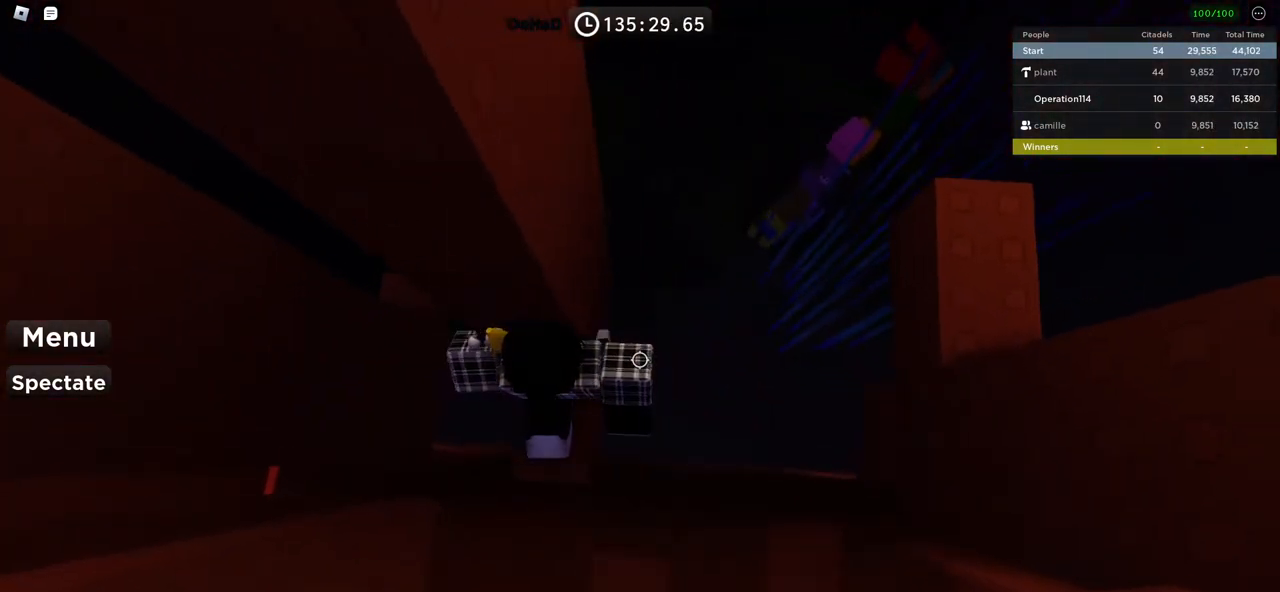
{"keys": ["d"], "events": [[84, "d", "down"], [184, "space", "down"], [334, "space", "up"]]}
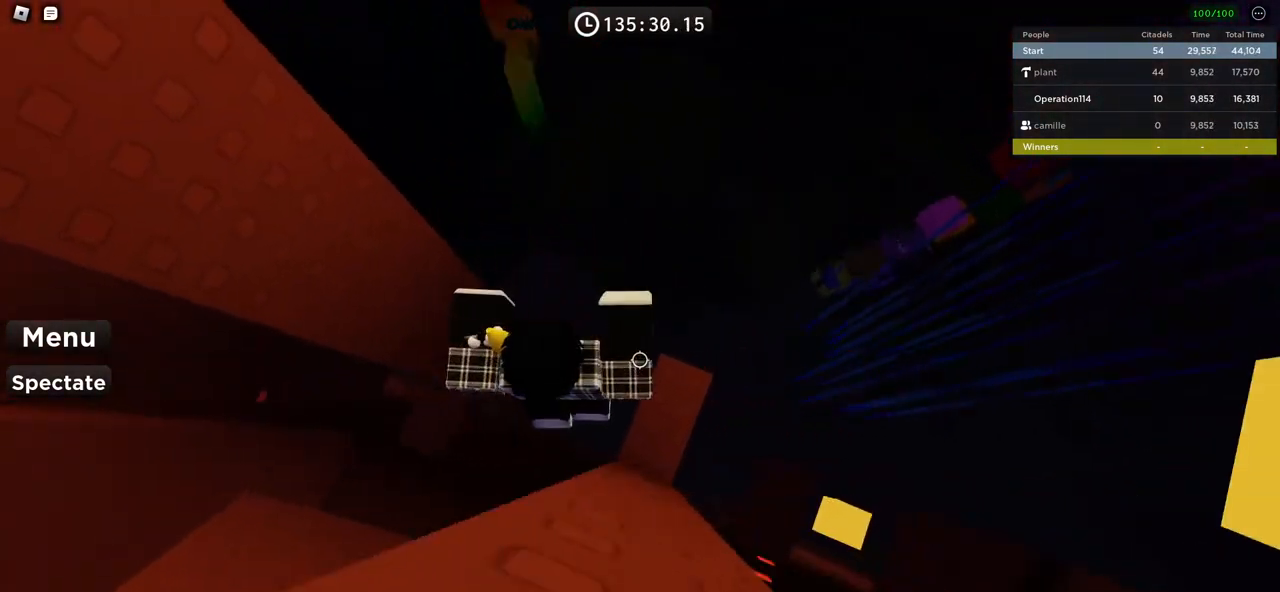
{"keys": ["e", "w"], "events": [[134, "d", "up"], [350, "space", "down"], [400, "w", "down"], [500, "e", "down"], [500, "space", "up"]]}